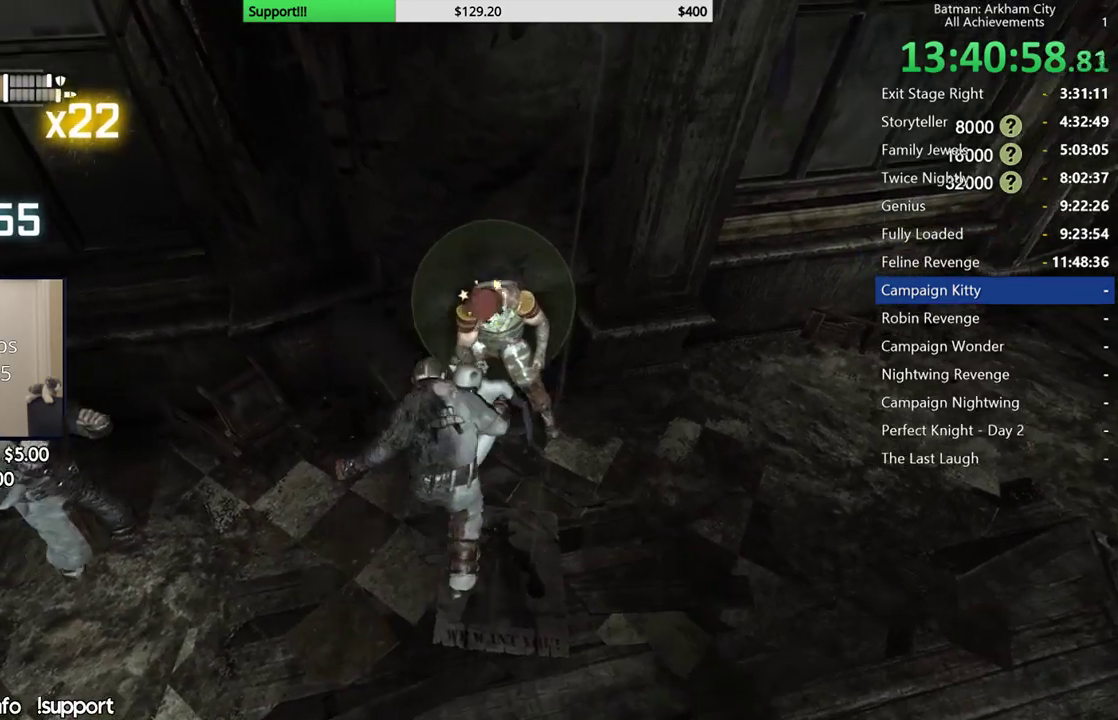
Gameplay with a controller (Xbox layout); each line is a JSON object with the inputs held at the frame after it. "button_events" lists button changes between this image and that frame as [ms after this image, input, new state], when the widget could be followed in between (sticks are given only as held states). Not read: R2.
{"buttons": [], "left_stick": "center", "right_stick": "center", "button_events": []}
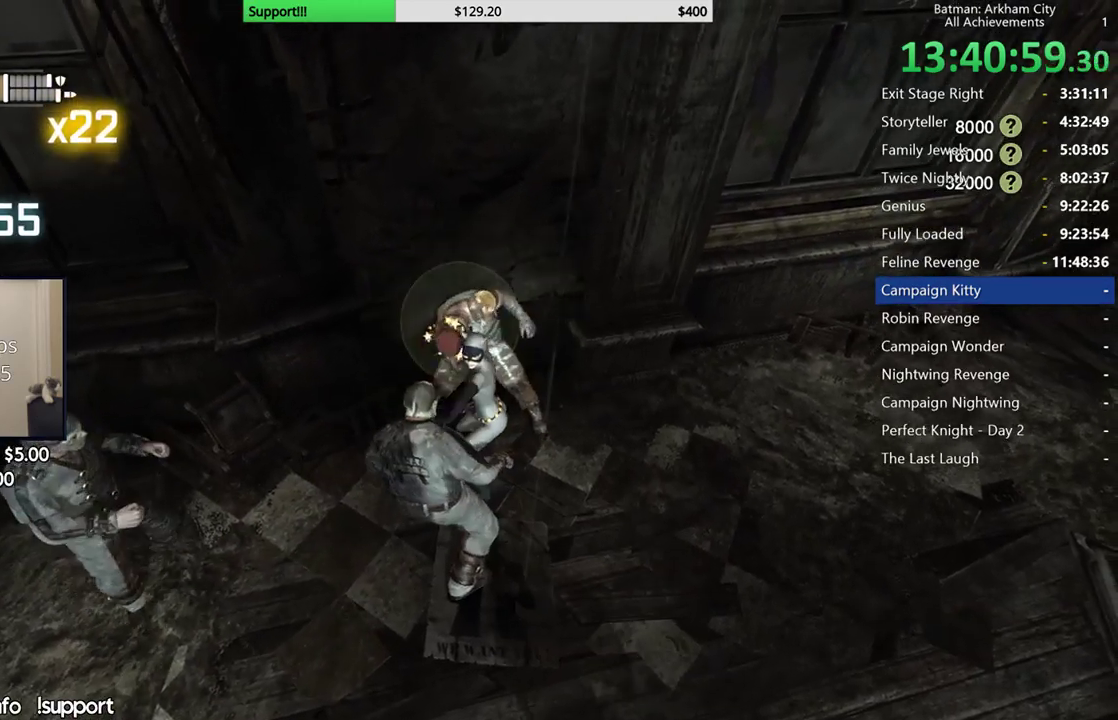
{"buttons": [], "left_stick": "center", "right_stick": "center", "button_events": []}
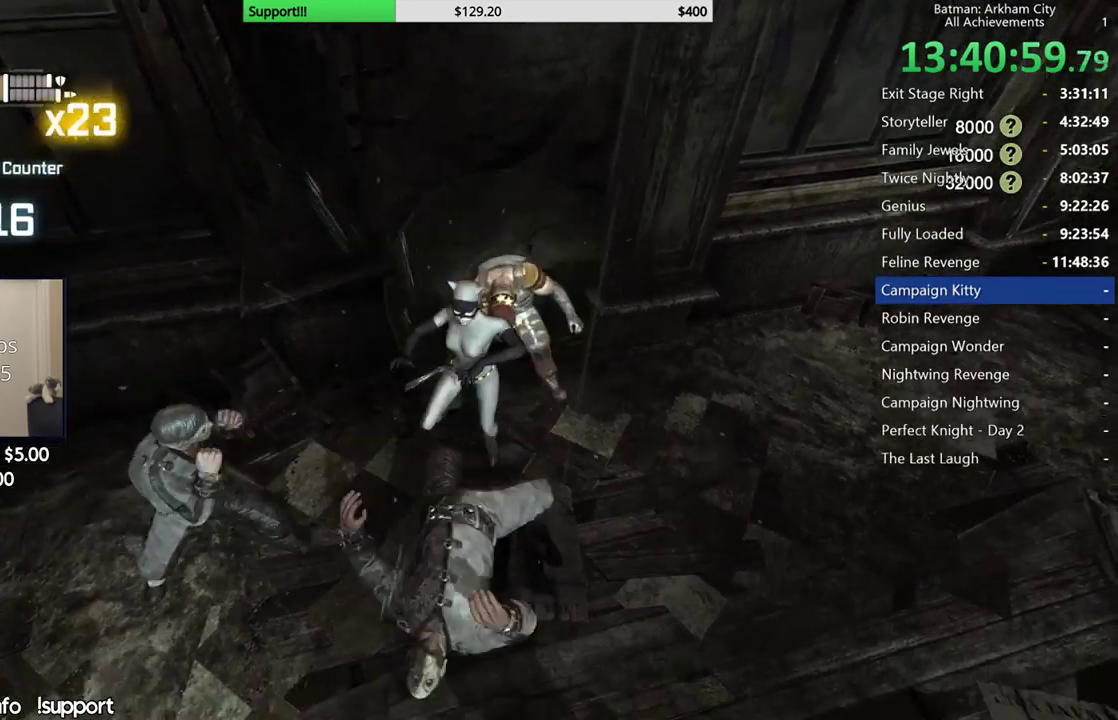
{"buttons": [], "left_stick": "up", "right_stick": "center", "button_events": [[283, "B", "down"], [383, "B", "up"]]}
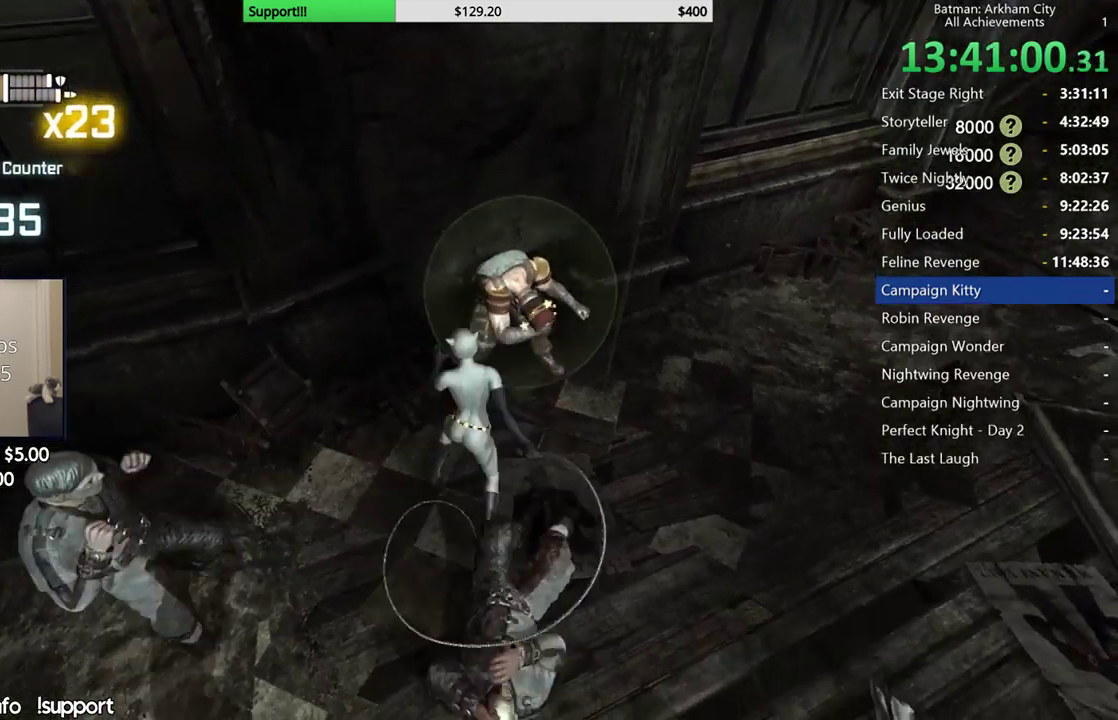
{"buttons": ["X", "L2"], "left_stick": "up", "right_stick": "center", "button_events": [[333, "X", "down"], [417, "L2", "down"], [417, "X", "up"], [500, "X", "down"]]}
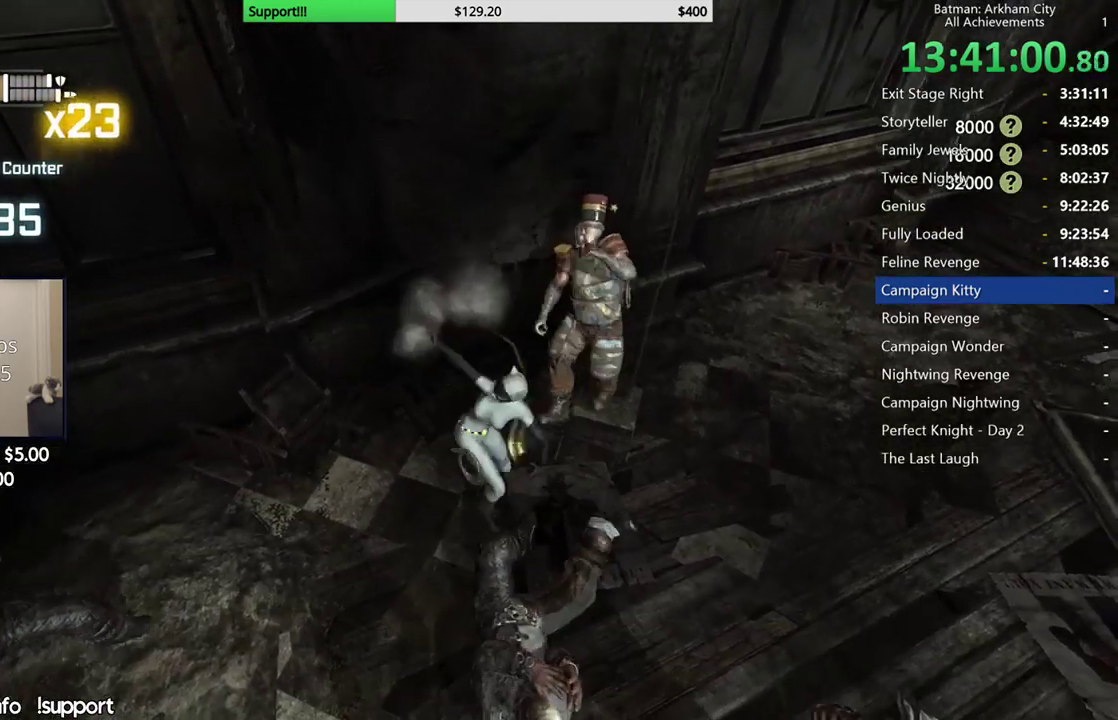
{"buttons": ["L2"], "left_stick": "center", "right_stick": "center", "button_events": [[83, "X", "up"], [117, "L2", "up"], [183, "X", "down"], [283, "L2", "down"], [283, "X", "up"], [367, "X", "down"], [450, "X", "up"]]}
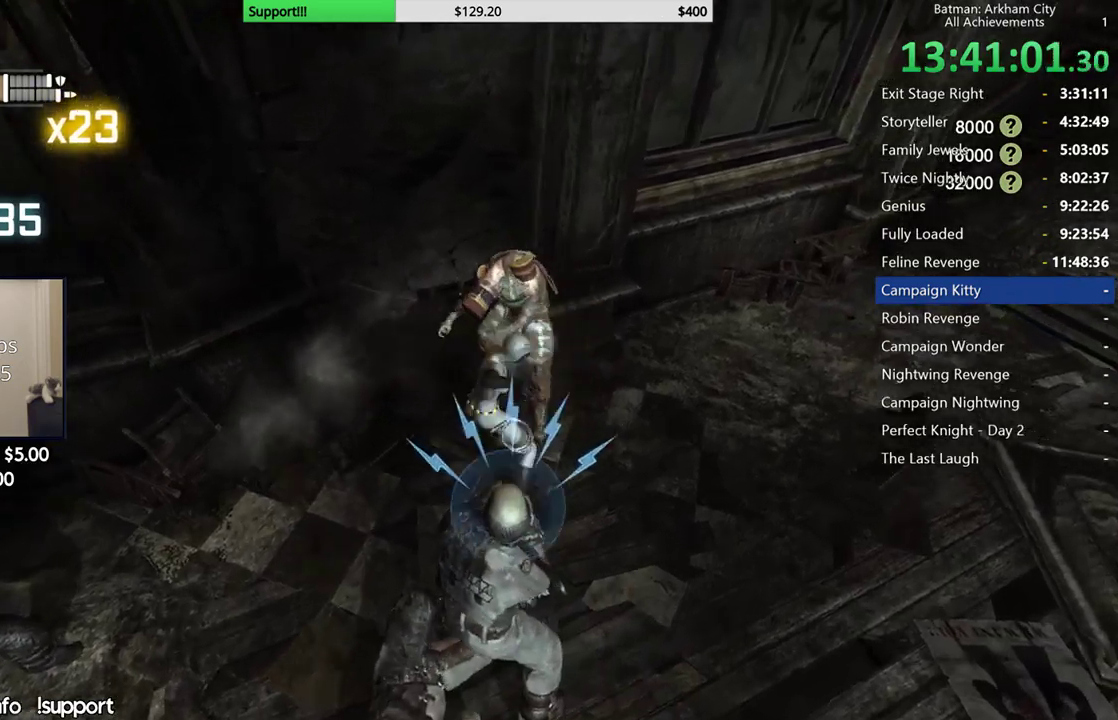
{"buttons": [], "left_stick": "center", "right_stick": "center", "button_events": [[17, "L2", "up"], [33, "X", "down"], [117, "X", "up"], [233, "Y", "down"], [333, "Y", "up"], [400, "Y", "down"], [500, "Y", "up"]]}
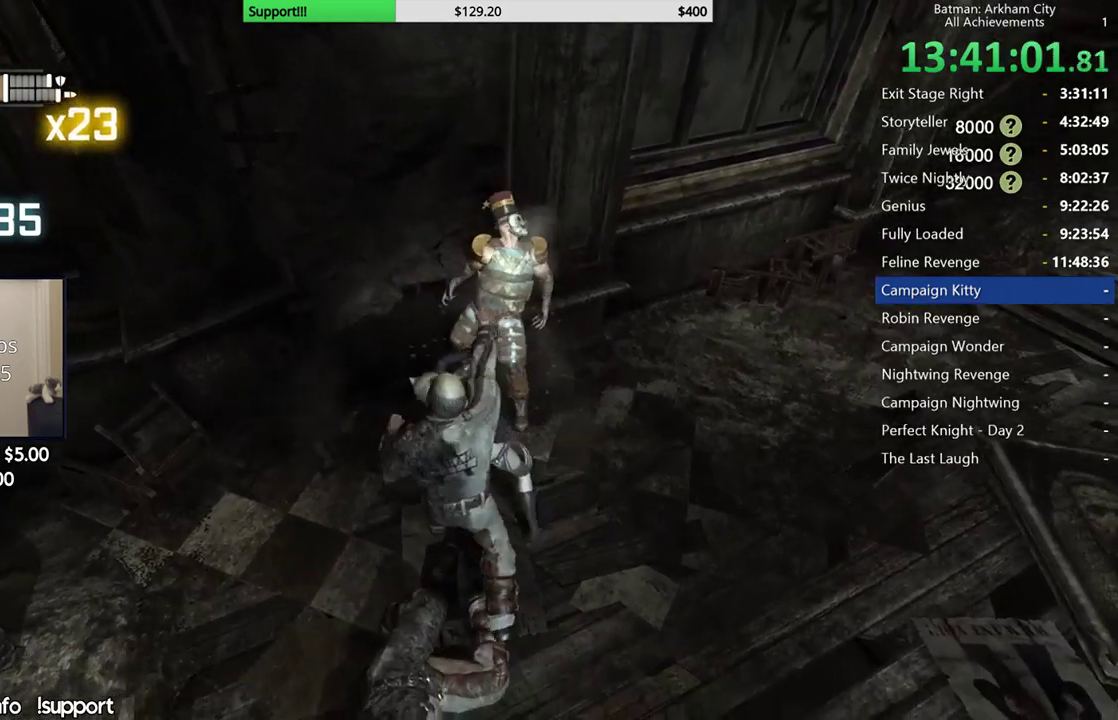
{"buttons": [], "left_stick": "center", "right_stick": "center", "button_events": [[50, "Y", "down"], [150, "Y", "up"], [200, "L2", "down"], [317, "L2", "up"]]}
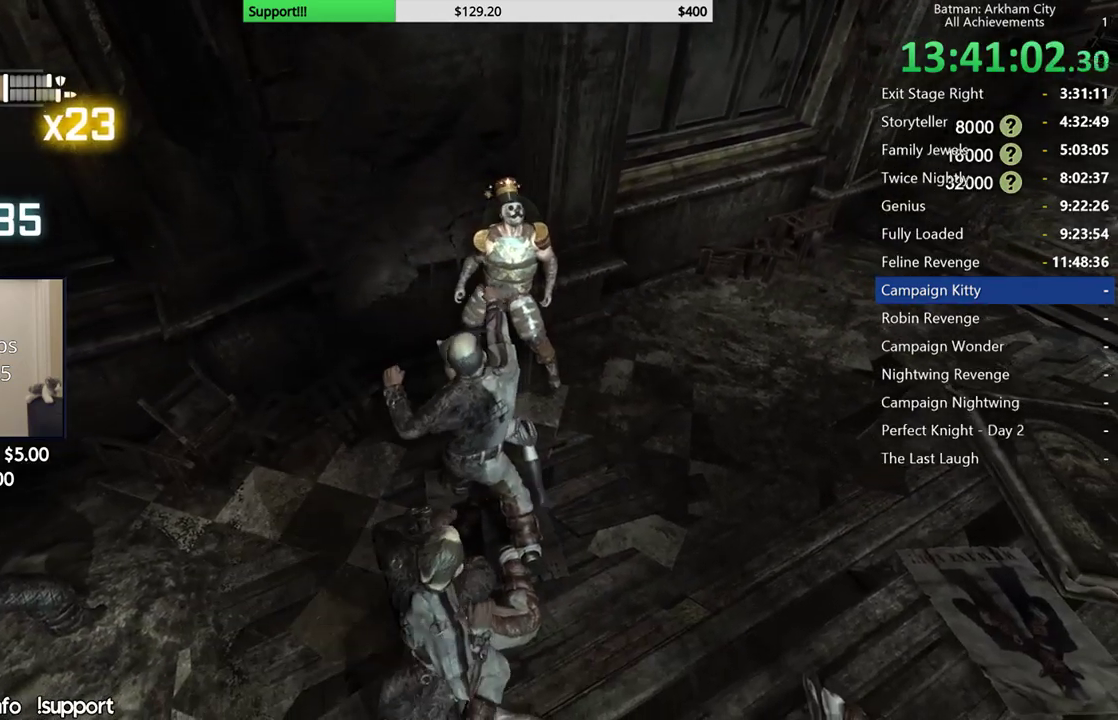
{"buttons": [], "left_stick": "center", "right_stick": "center"}
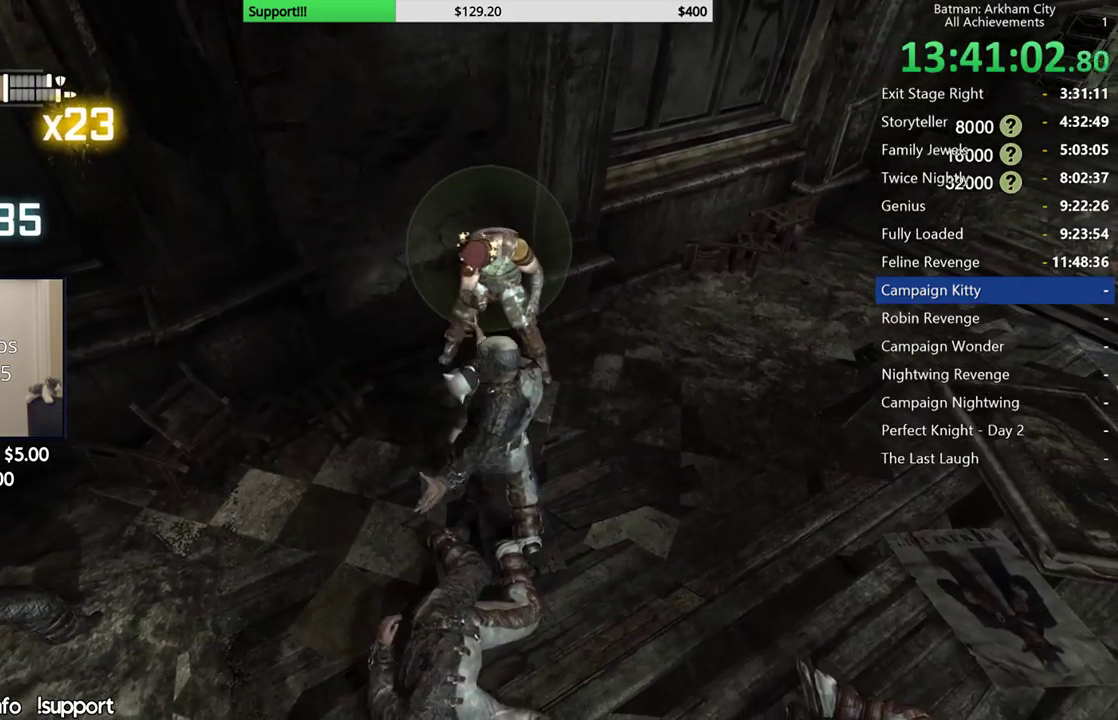
{"buttons": [], "left_stick": "center", "right_stick": "center", "button_events": [[250, "L2", "down"], [467, "L2", "up"]]}
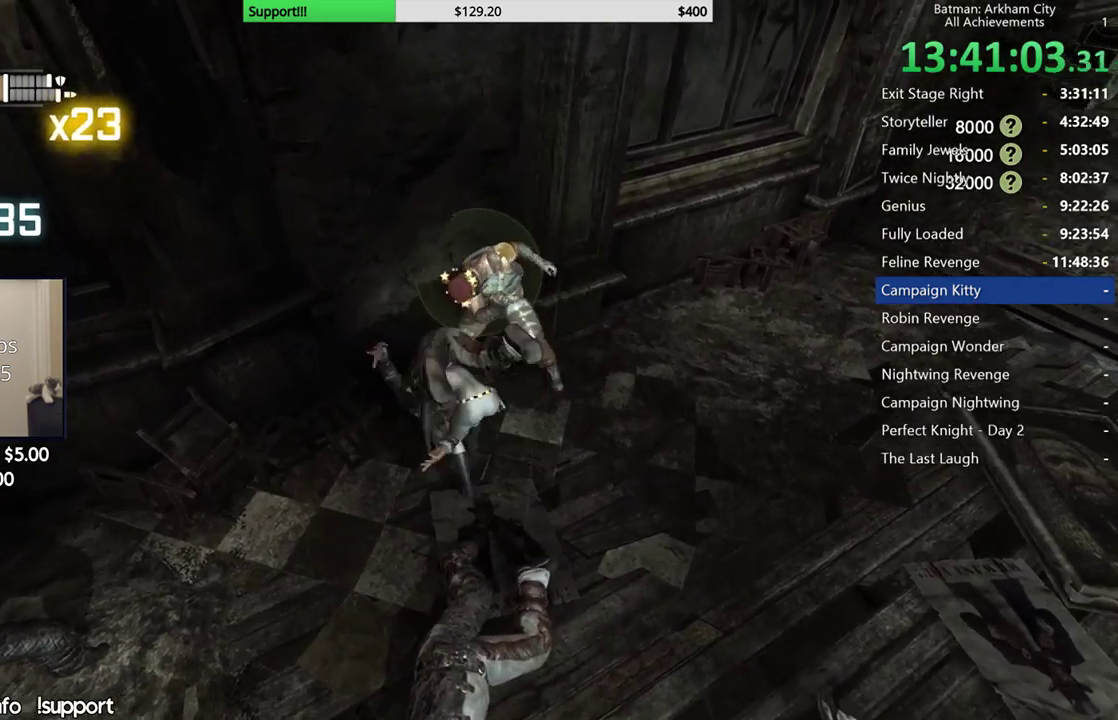
{"buttons": ["B"], "left_stick": "up", "right_stick": "center", "button_events": [[117, "L2", "down"], [200, "L2", "up"], [383, "L2", "down"], [433, "B", "down"], [433, "L2", "up"]]}
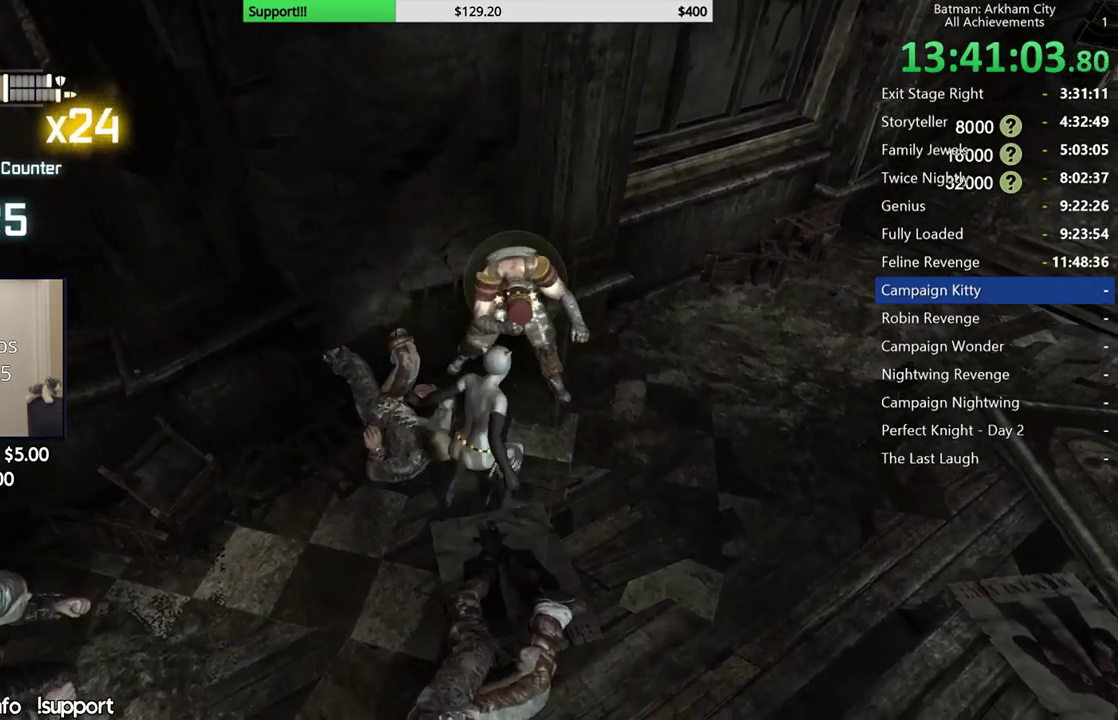
{"buttons": [], "left_stick": "up", "right_stick": "center", "button_events": [[50, "B", "up"]]}
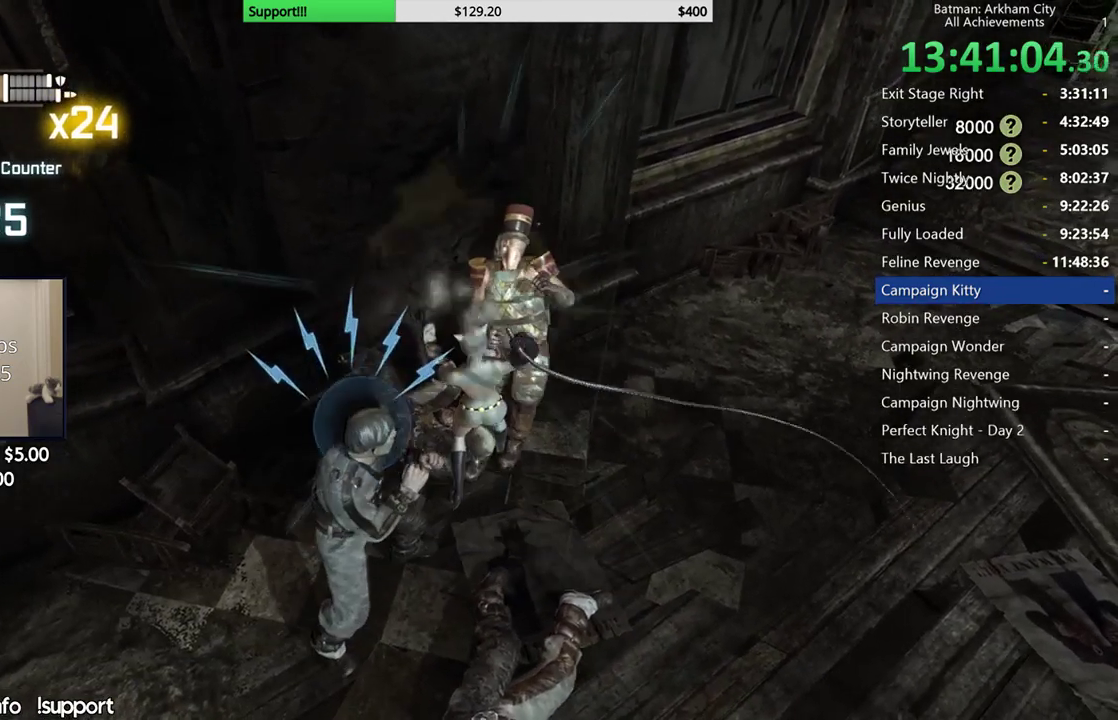
{"buttons": ["Y"], "left_stick": "center", "right_stick": "center", "button_events": [[117, "Y", "down"], [233, "Y", "up"], [283, "Y", "down"], [383, "Y", "up"], [450, "Y", "down"]]}
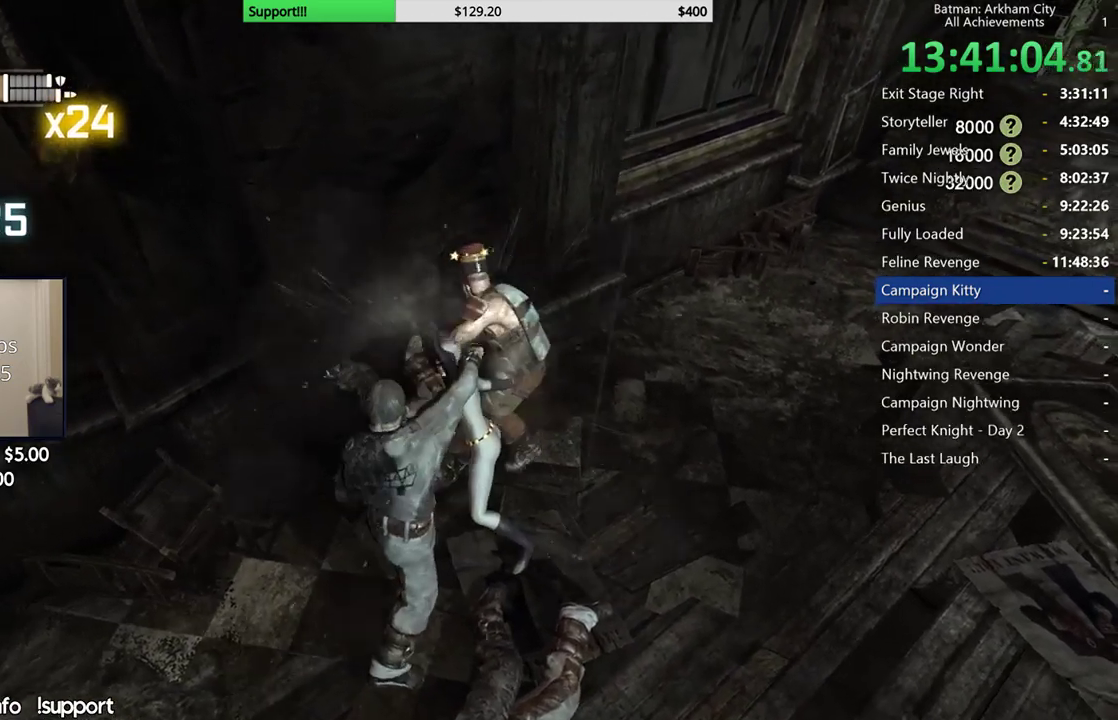
{"buttons": [], "left_stick": "center", "right_stick": "center", "button_events": [[67, "Y", "up"]]}
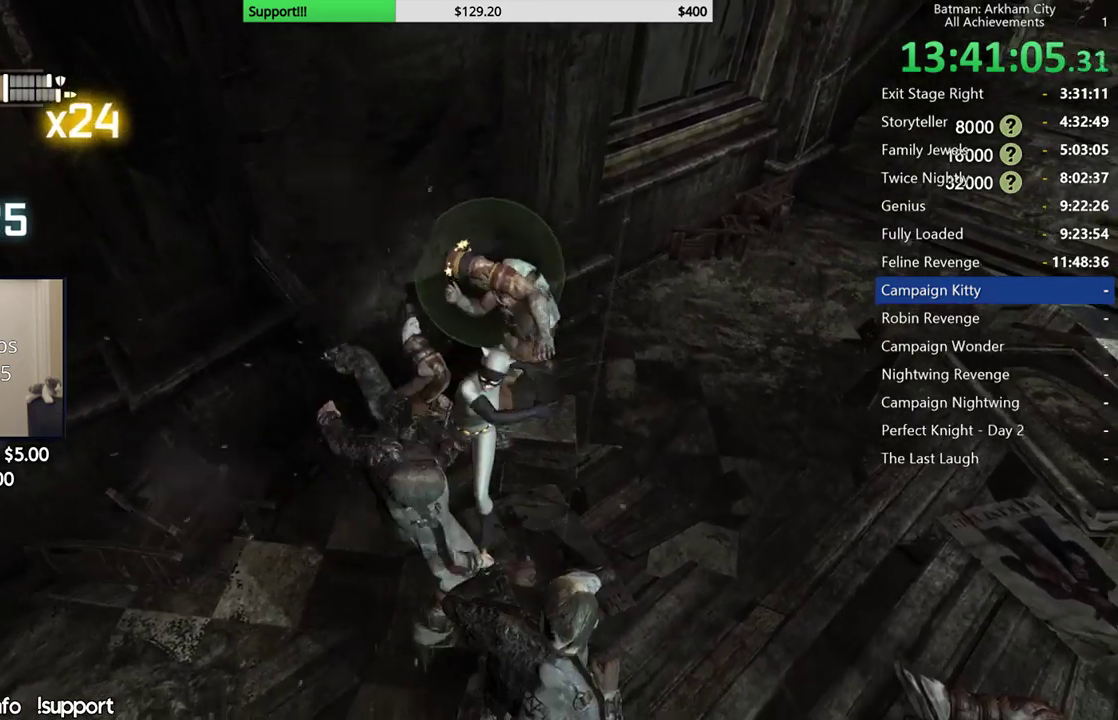
{"buttons": [], "left_stick": "center", "right_stick": "center", "button_events": []}
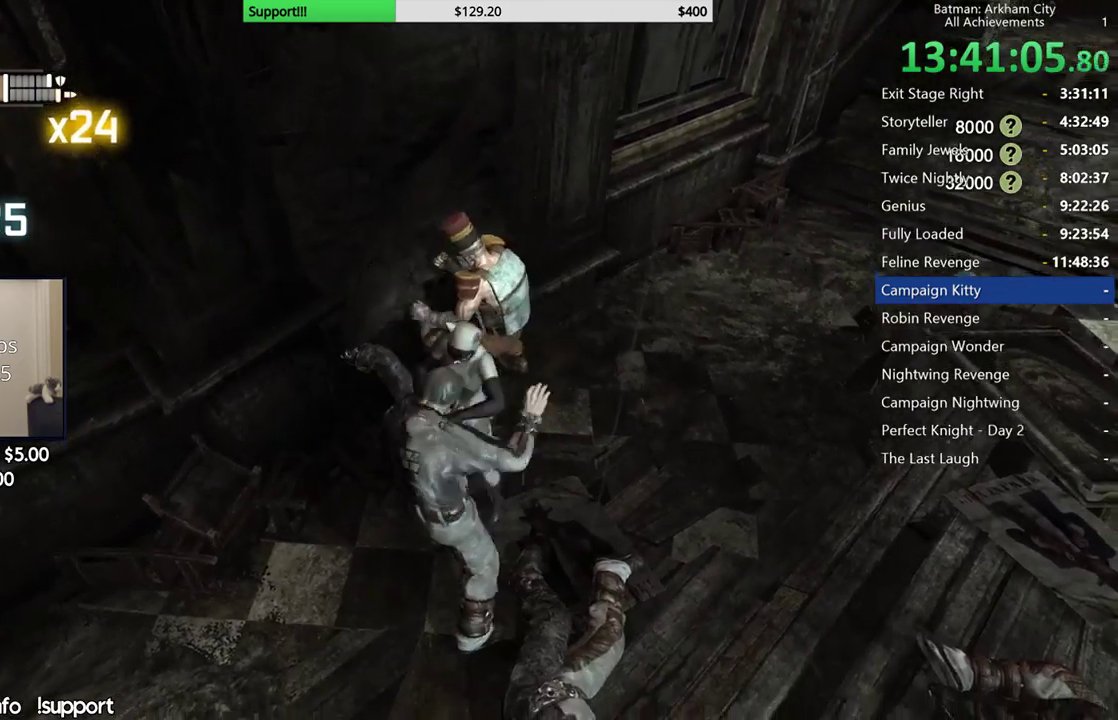
{"buttons": [], "left_stick": "up", "right_stick": "center", "button_events": []}
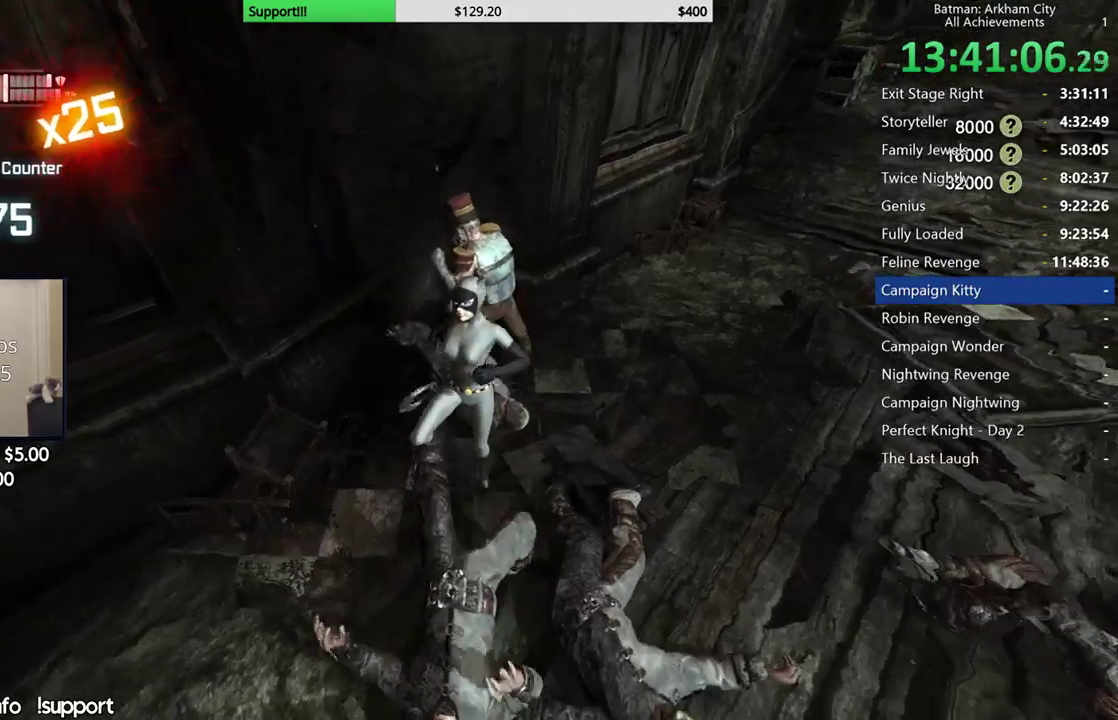
{"buttons": [], "left_stick": "up", "right_stick": "center", "button_events": [[117, "B", "down"], [233, "B", "up"]]}
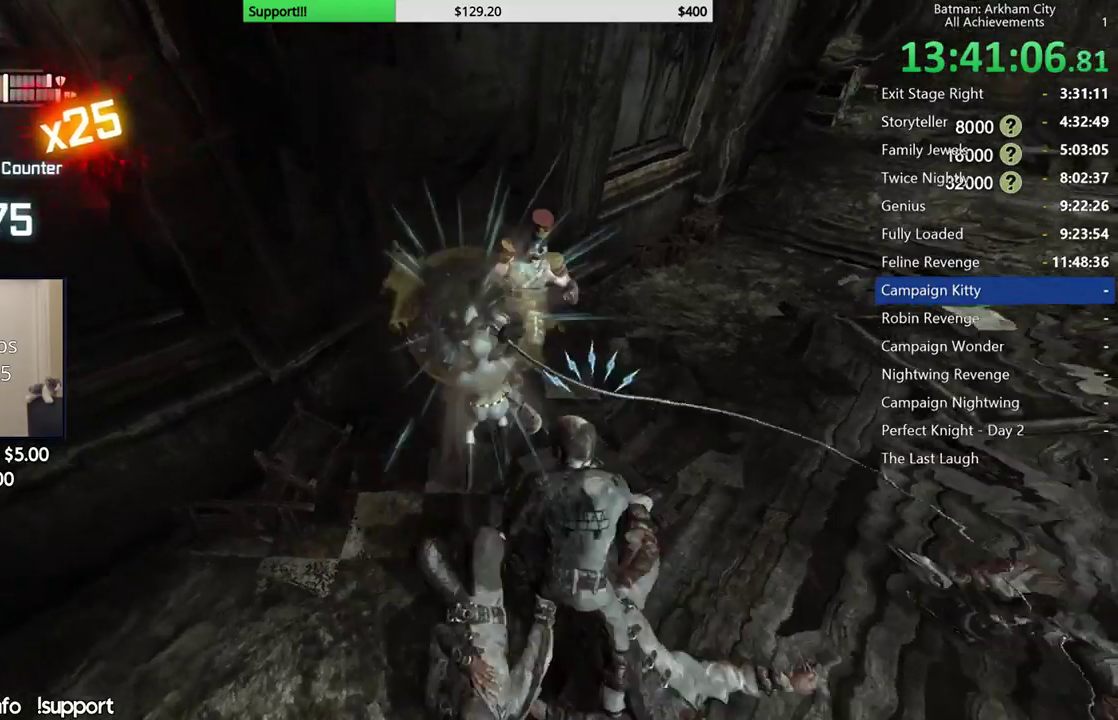
{"buttons": ["Y"], "left_stick": "center", "right_stick": "center", "button_events": [[250, "Y", "down"], [367, "Y", "up"], [417, "Y", "down"]]}
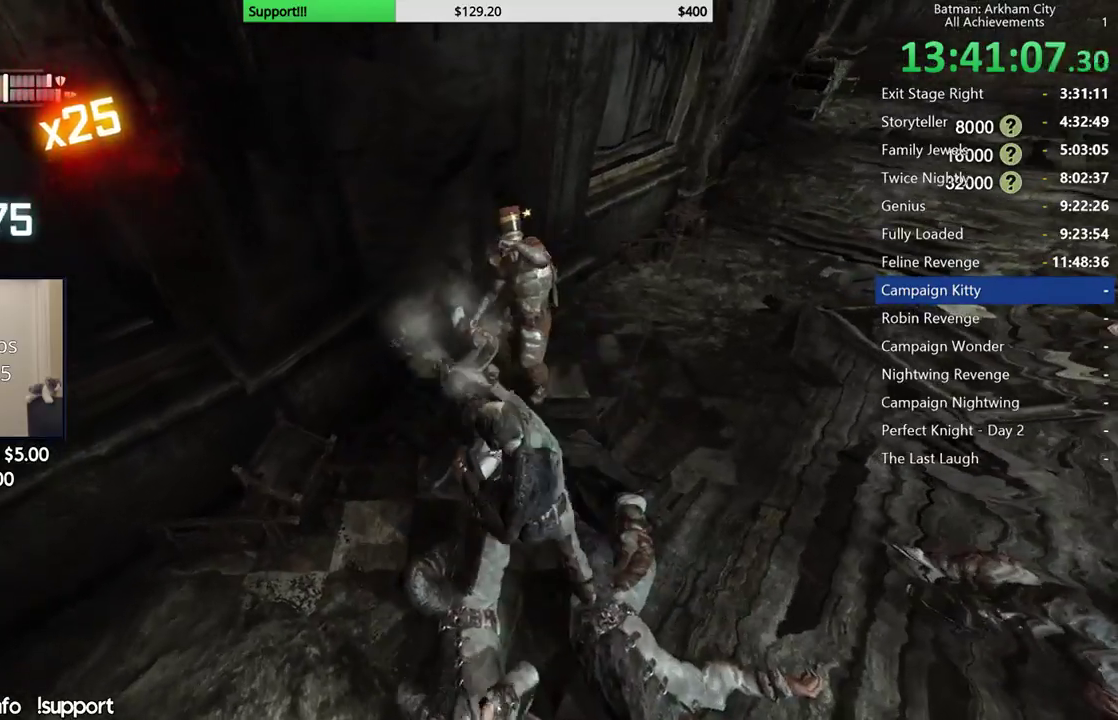
{"buttons": [], "left_stick": "center", "right_stick": "center", "button_events": [[17, "Y", "up"]]}
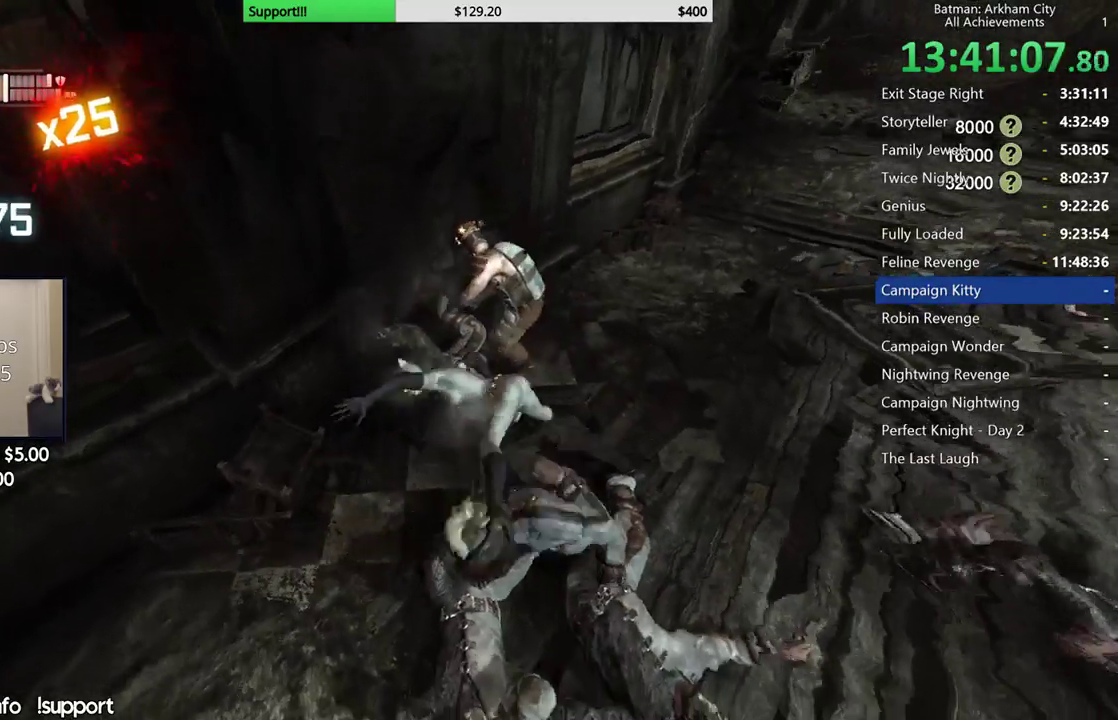
{"buttons": [], "left_stick": "center", "right_stick": "center", "button_events": []}
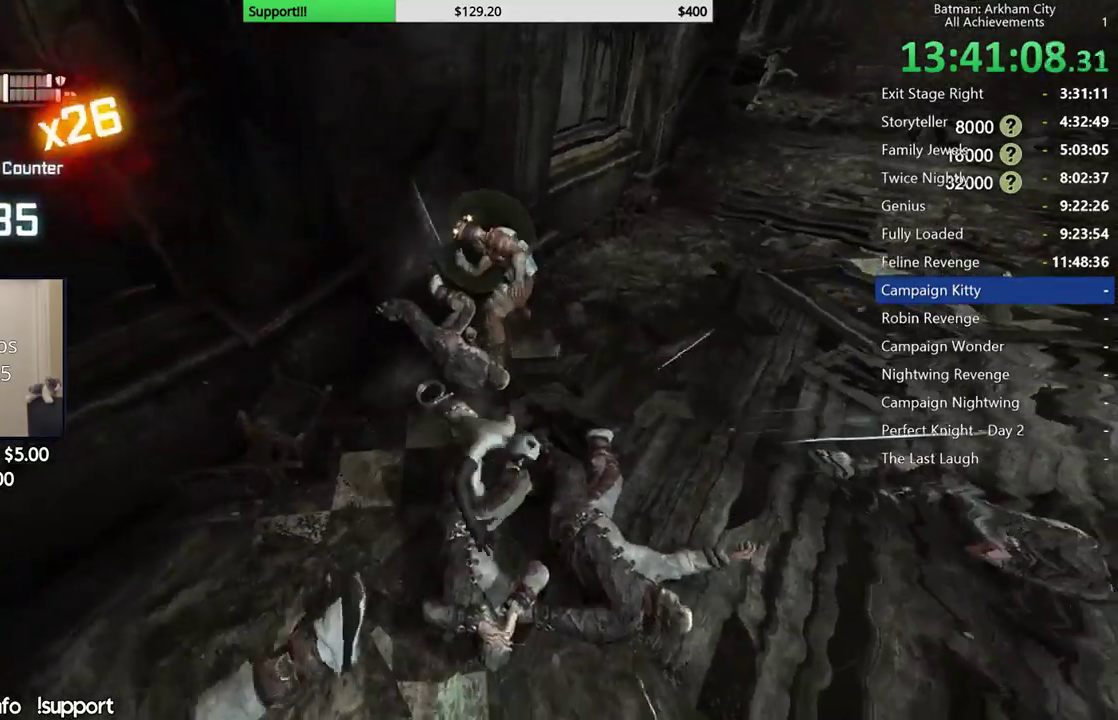
{"buttons": [], "left_stick": "up", "right_stick": "center", "button_events": [[200, "B", "down"], [317, "B", "up"]]}
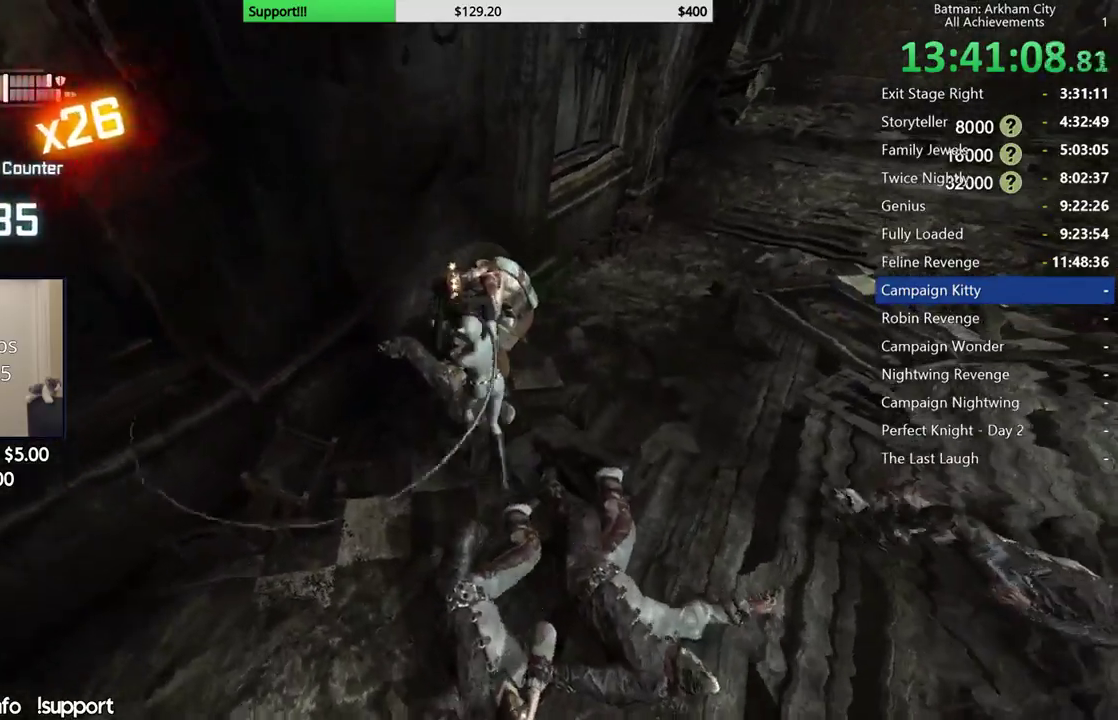
{"buttons": [], "left_stick": "up", "right_stick": "center", "button_events": [[217, "X", "down"], [333, "X", "up"], [400, "X", "down"], [500, "X", "up"]]}
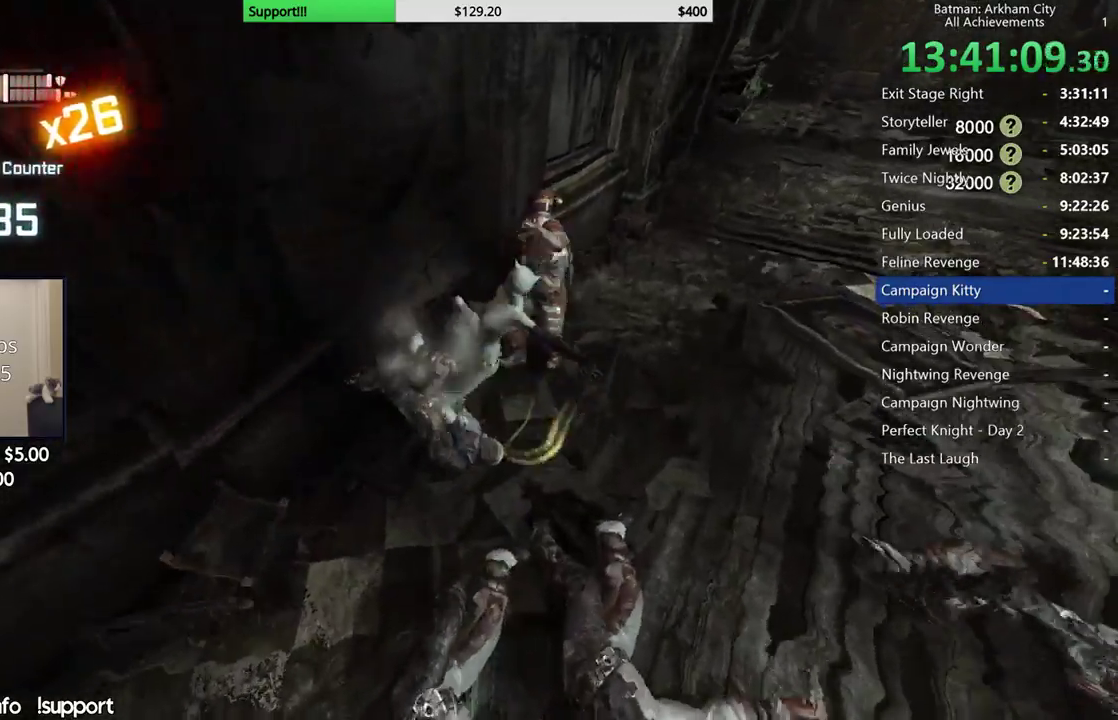
{"buttons": ["X"], "left_stick": "center", "right_stick": "left", "button_events": [[83, "X", "down"], [167, "X", "up"], [250, "X", "down"], [350, "X", "up"], [433, "X", "down"]]}
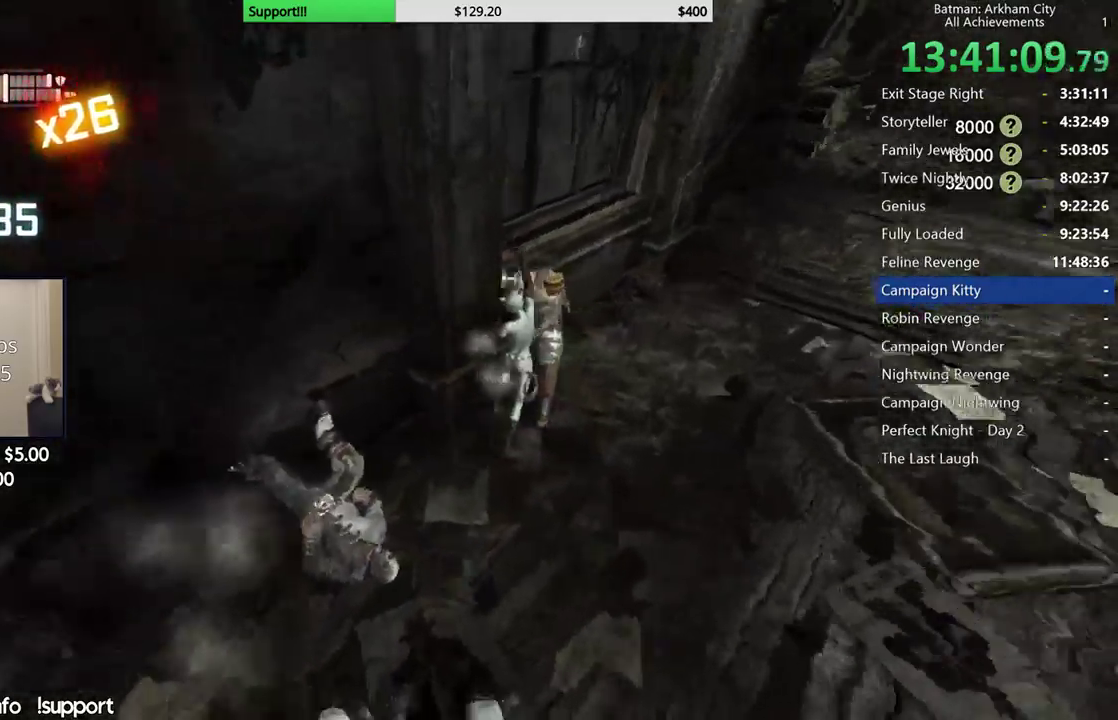
{"buttons": ["X"], "left_stick": "center", "right_stick": "center", "button_events": [[17, "X", "up"], [100, "X", "down"], [183, "X", "up"], [250, "X", "down"], [267, "L2", "down"], [317, "L2", "up"], [350, "X", "up"], [417, "X", "down"]]}
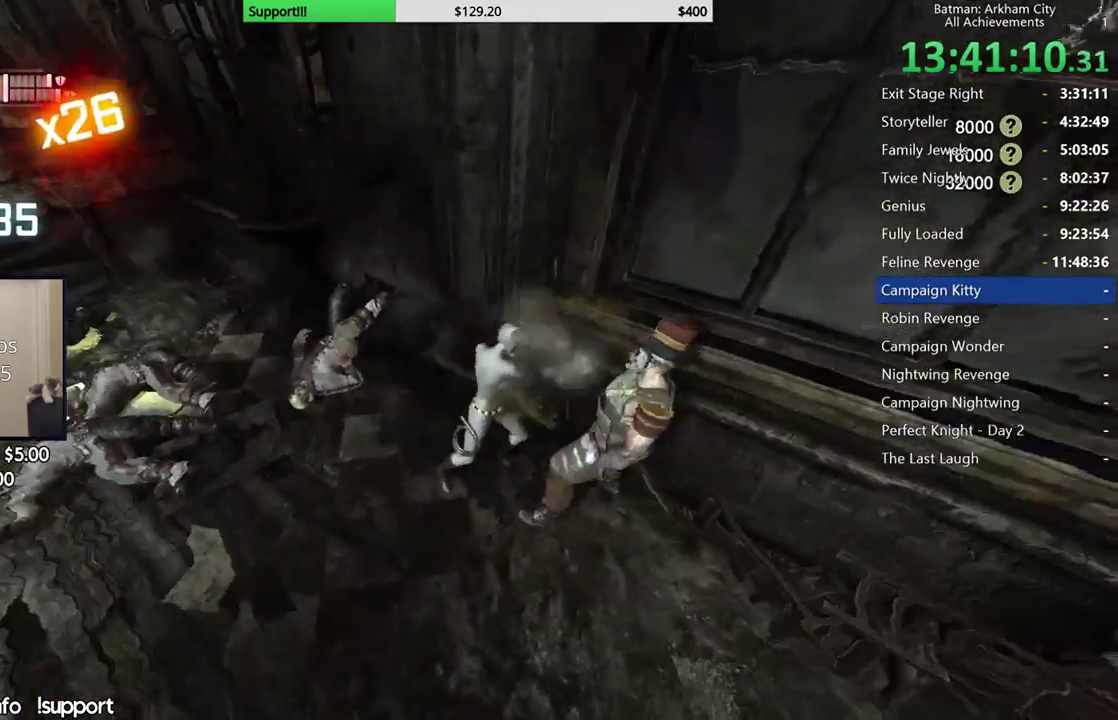
{"buttons": ["X"], "left_stick": "center", "right_stick": "left", "button_events": [[17, "X", "up"], [100, "X", "down"], [183, "X", "up"], [267, "X", "down"], [350, "X", "up"], [433, "X", "down"]]}
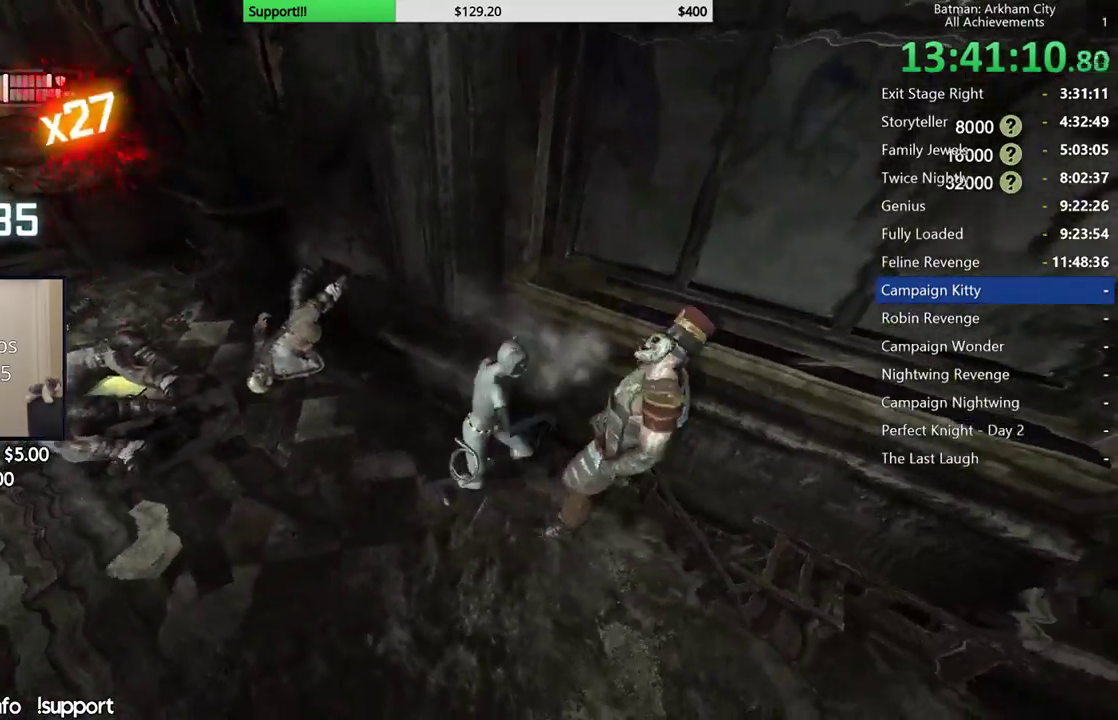
{"buttons": ["L2"], "left_stick": "center", "right_stick": "center", "button_events": [[17, "X", "up"], [67, "L2", "down"], [117, "L2", "up"], [117, "X", "down"], [200, "X", "up"], [283, "X", "down"], [367, "L2", "down"], [367, "X", "up"]]}
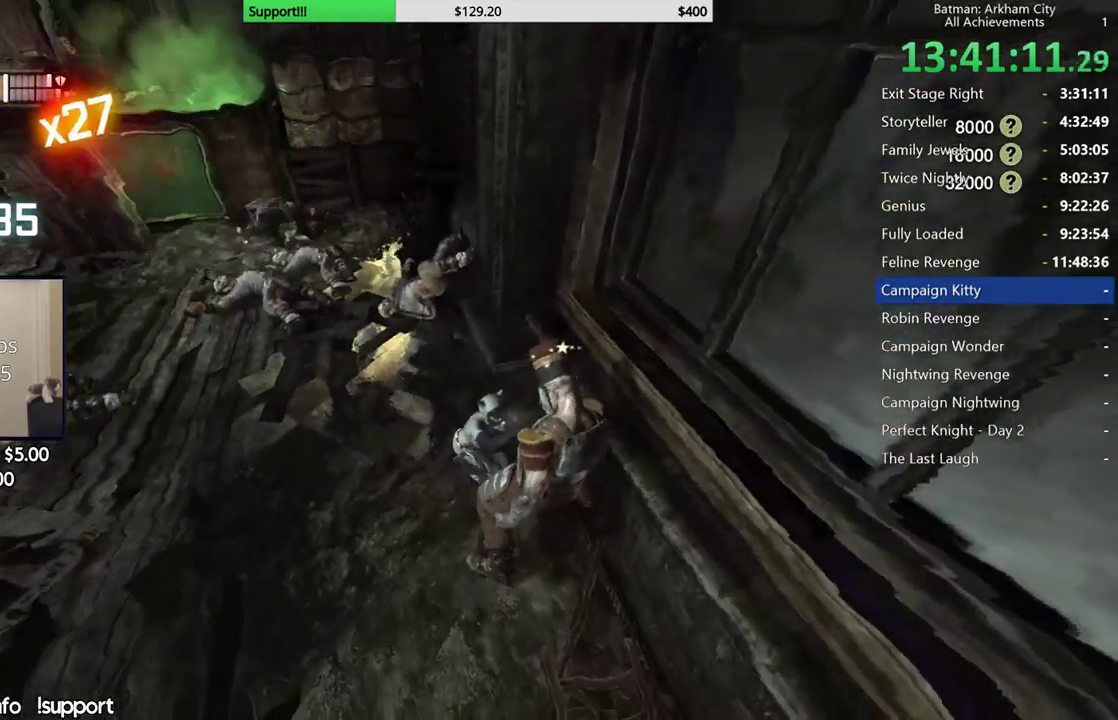
{"buttons": [], "left_stick": "center", "right_stick": "center", "button_events": [[200, "L2", "up"]]}
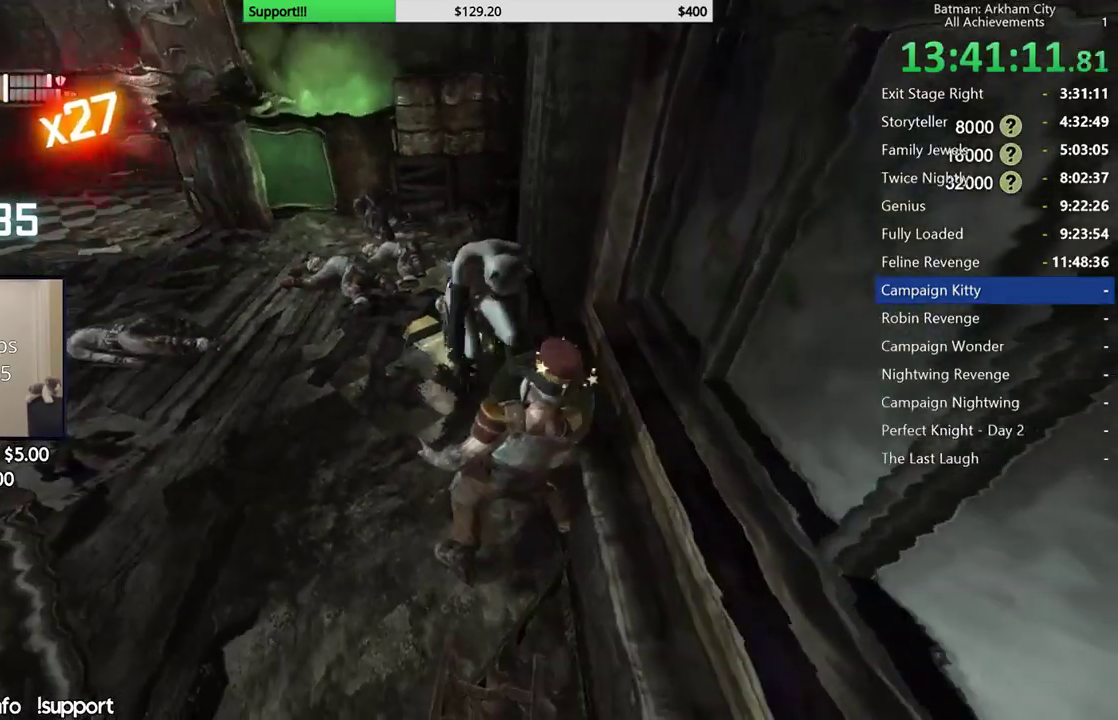
{"buttons": ["L2"], "left_stick": "up", "right_stick": "center", "button_events": [[500, "L2", "down"]]}
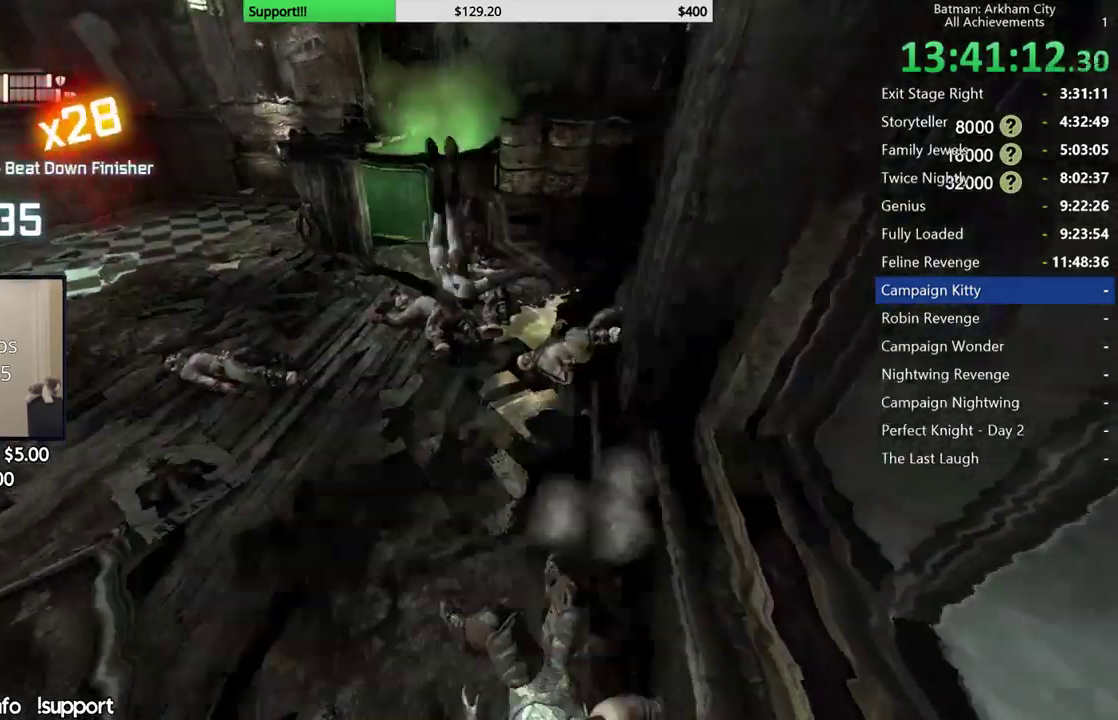
{"buttons": [], "left_stick": "up", "right_stick": "center", "button_events": [[233, "L2", "up"], [417, "L2", "down"], [483, "L2", "up"]]}